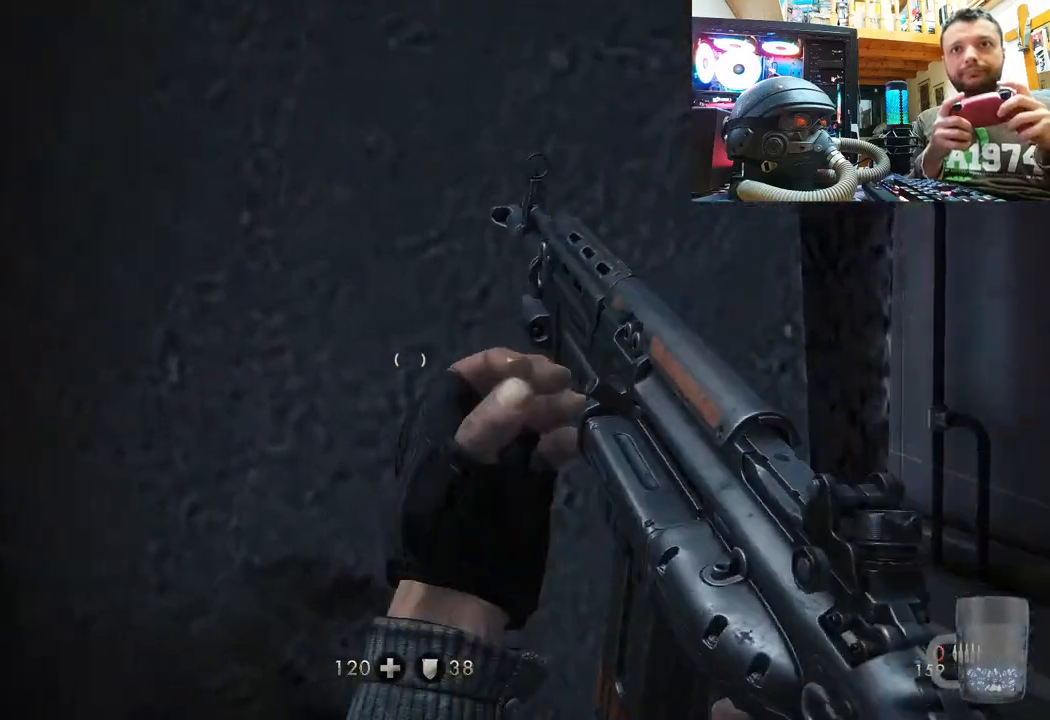
Gameplay with a controller (PlayStation layout); each line is a JSON object with the inputs held at the frame after it. "events" lists button and stick changes between this image and that frame as [ms after this image, input, new state], when the widget could be followed in between.
{"buttons": ["L1"], "left_stick": "center", "right_stick": "center", "events": [[17, "left_stick", "center"], [500, "L1", "down"]]}
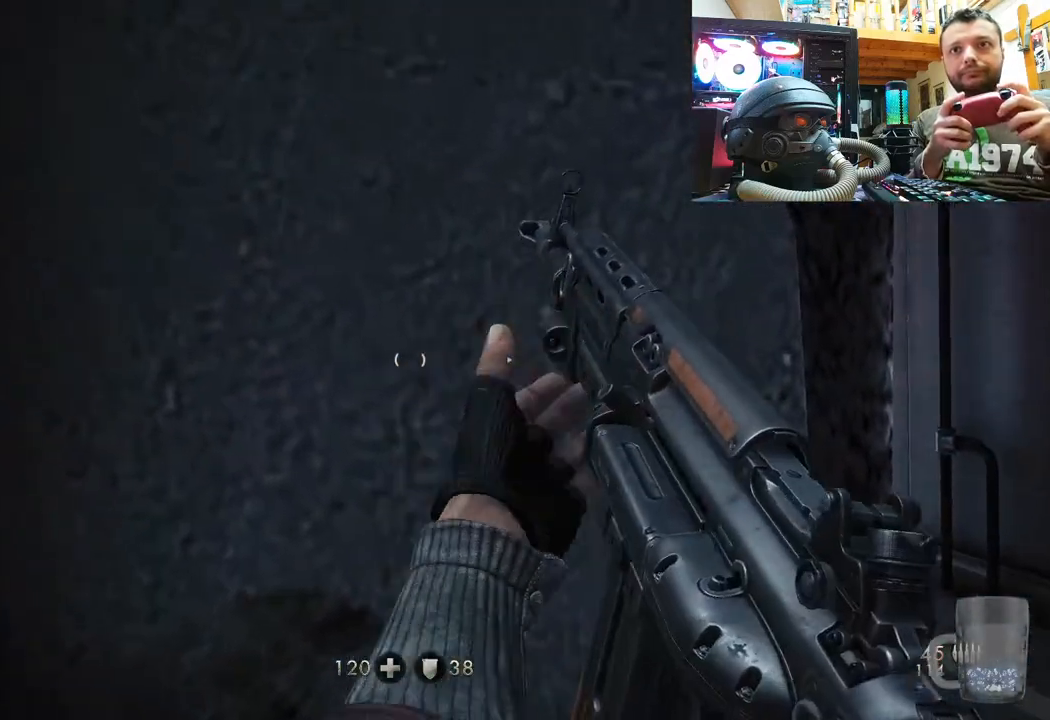
{"buttons": ["L1"], "left_stick": "up-right", "right_stick": "center", "events": [[67, "left_stick", "up-right"]]}
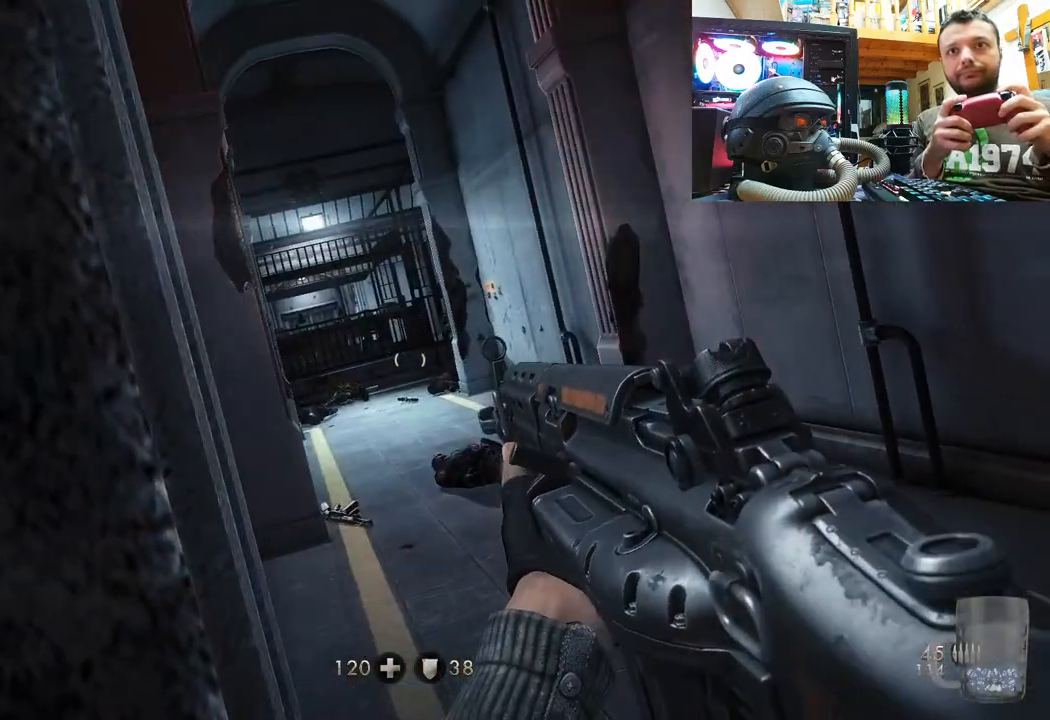
{"buttons": ["L1"], "left_stick": "up-right", "right_stick": "down-right", "events": [[100, "right_stick", "down-right"], [267, "right_stick", "center"], [483, "right_stick", "down-right"]]}
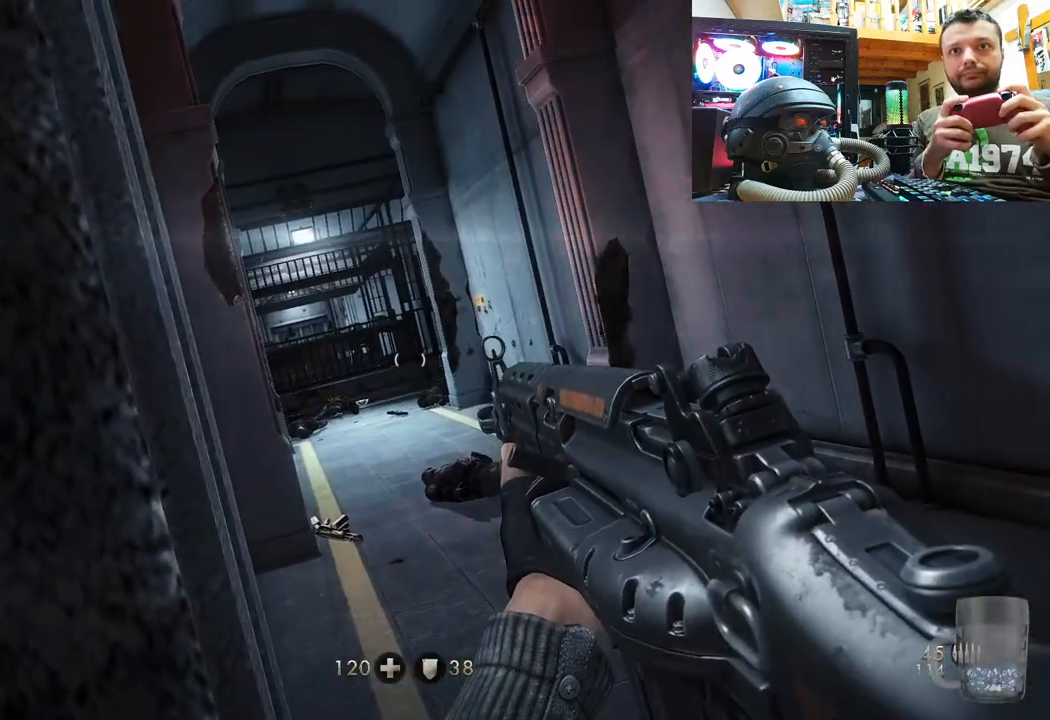
{"buttons": ["L1"], "left_stick": "up-right", "right_stick": "center", "events": [[133, "right_stick", "center"]]}
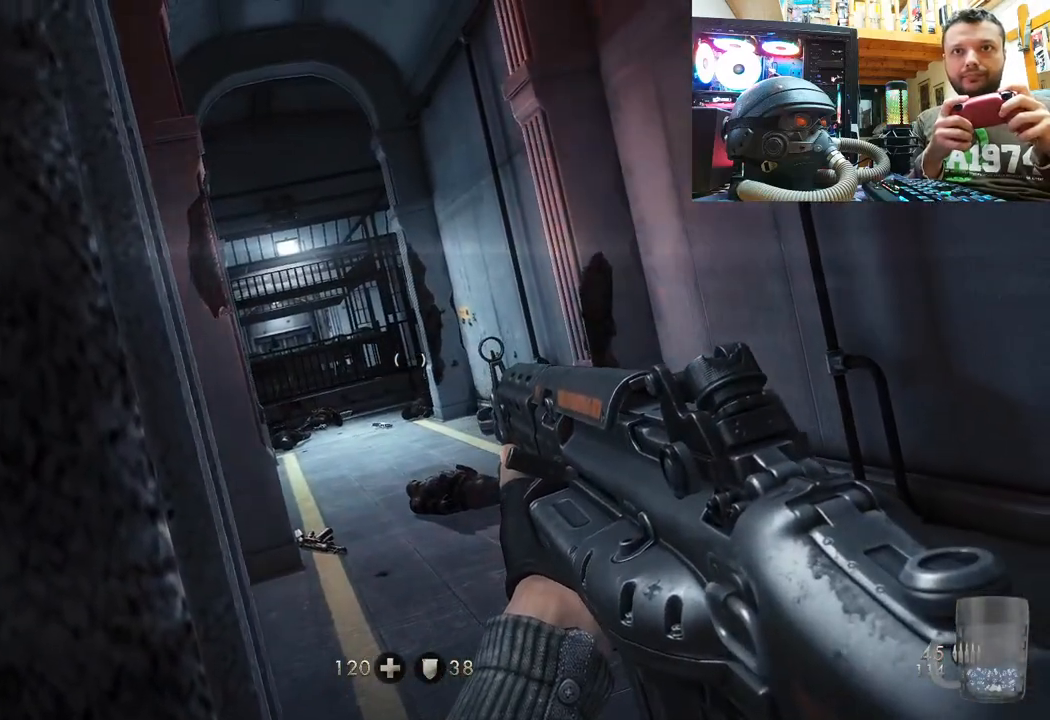
{"buttons": ["L1"], "left_stick": "up-right", "right_stick": "center", "events": []}
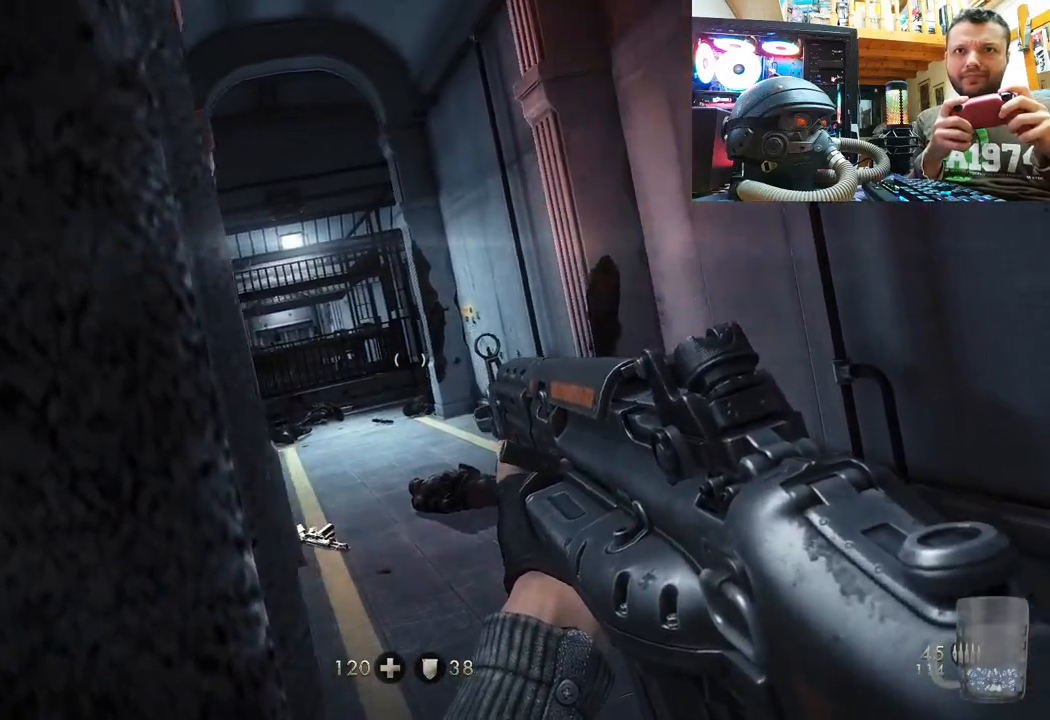
{"buttons": ["L1"], "left_stick": "up-right", "right_stick": "center", "events": []}
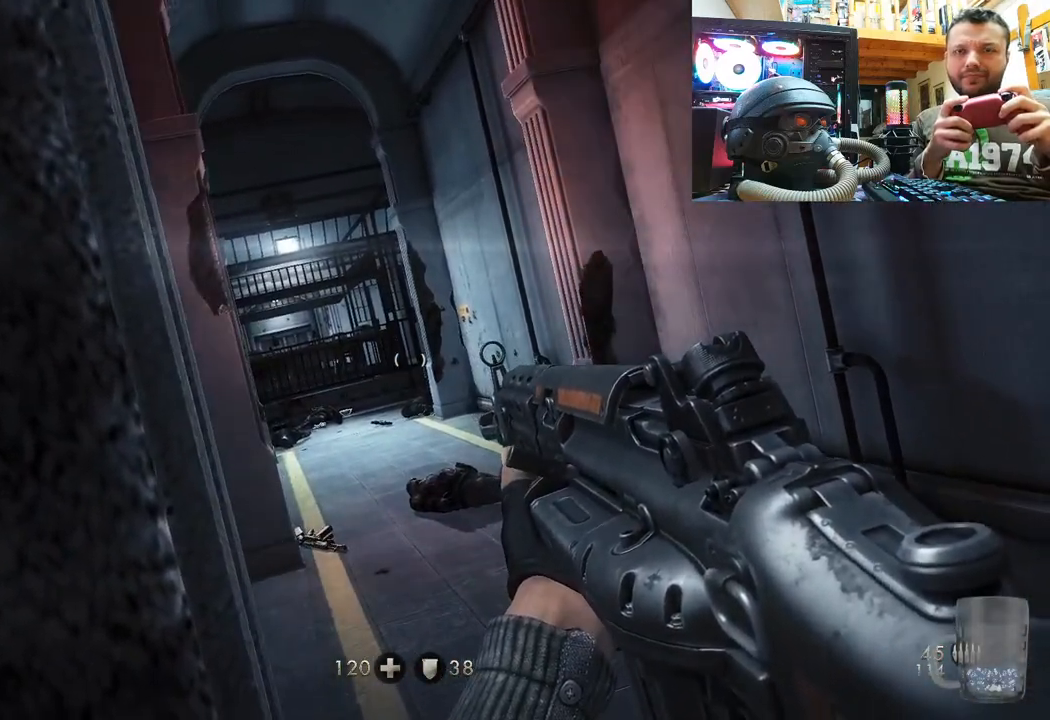
{"buttons": ["L1"], "left_stick": "up-right", "right_stick": "center", "events": [[317, "right_stick", "down"], [483, "right_stick", "center"]]}
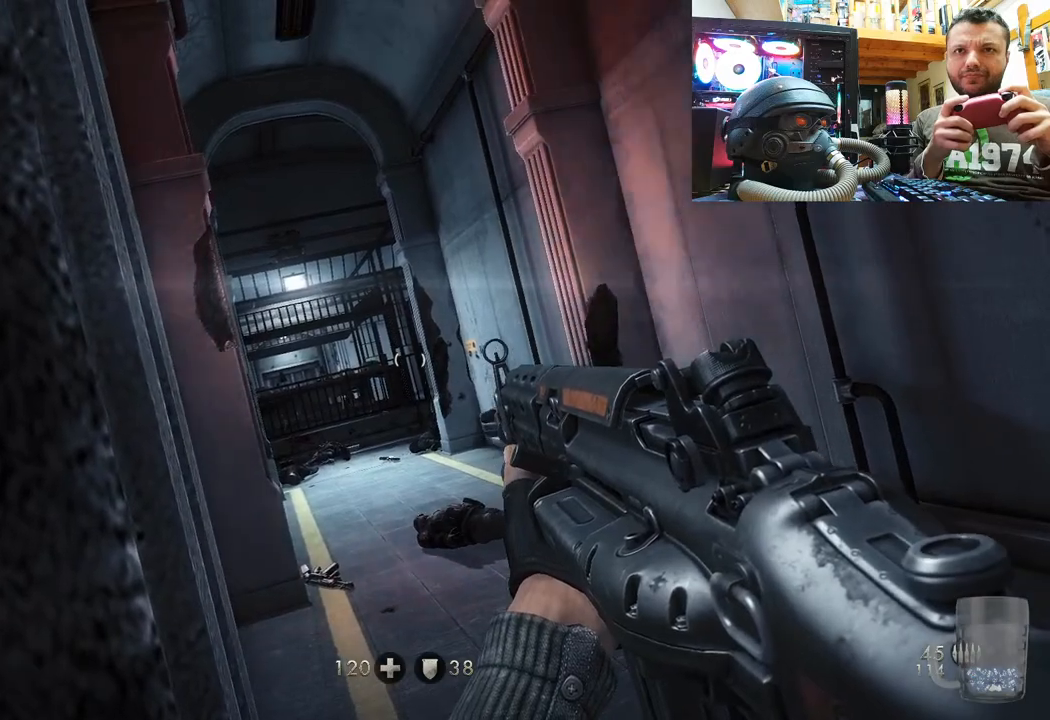
{"buttons": ["L1", "R2"], "left_stick": "up-right", "right_stick": "up", "events": [[367, "right_stick", "up"], [500, "R2", "down"]]}
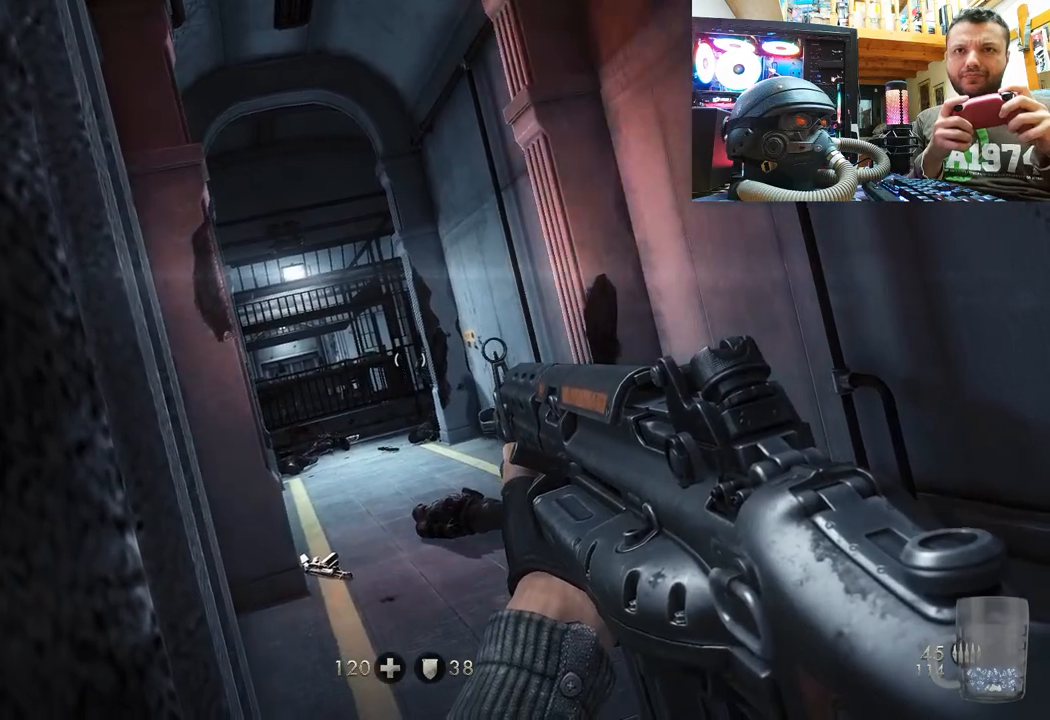
{"buttons": ["L1", "R2"], "left_stick": "up-right", "right_stick": "center", "events": [[183, "right_stick", "center"], [350, "right_stick", "down"], [467, "right_stick", "center"]]}
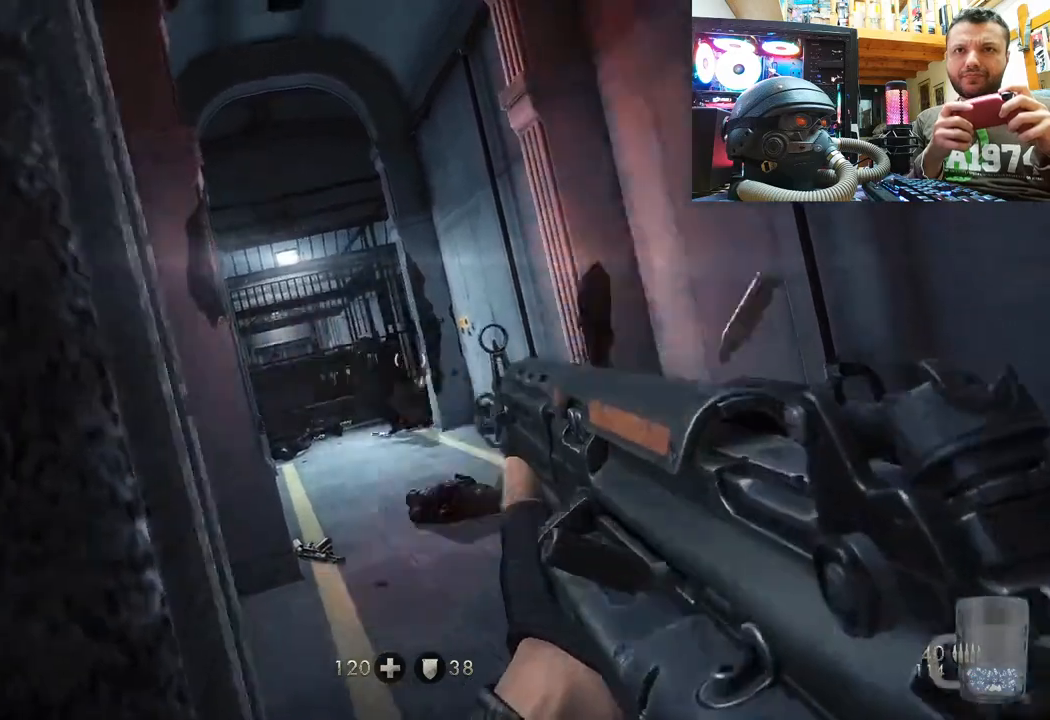
{"buttons": ["L1", "R2"], "left_stick": "up-right", "right_stick": "center", "events": [[133, "right_stick", "up-left"], [417, "right_stick", "center"]]}
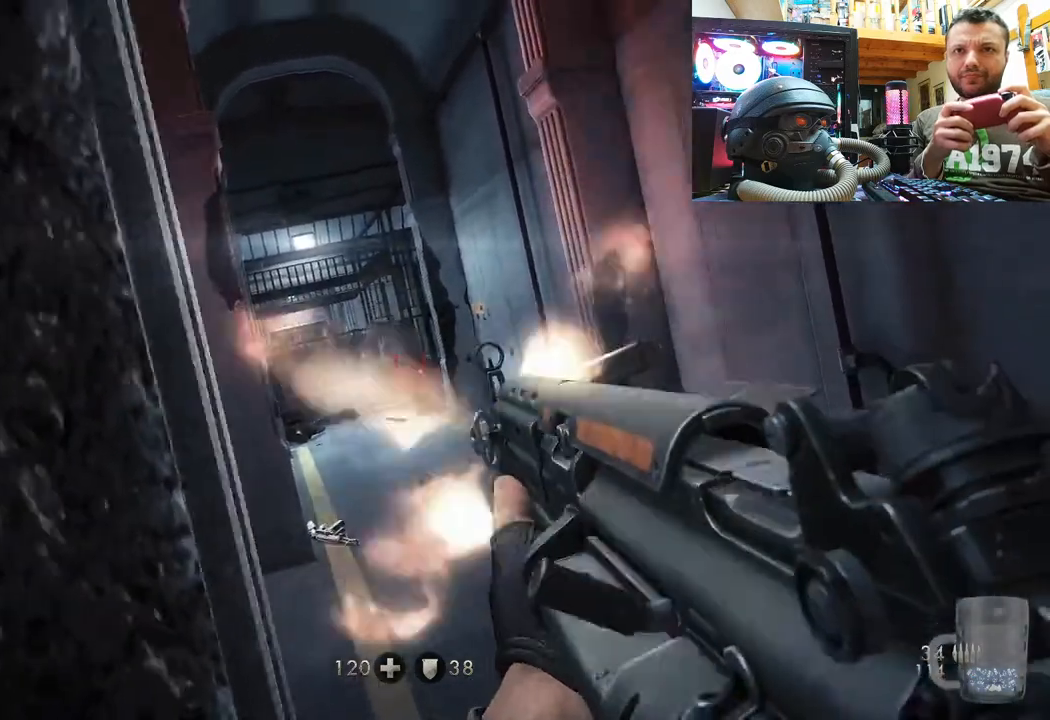
{"buttons": ["L1"], "left_stick": "up-right", "right_stick": "center", "events": [[233, "right_stick", "down-right"], [417, "right_stick", "center"], [483, "R2", "up"]]}
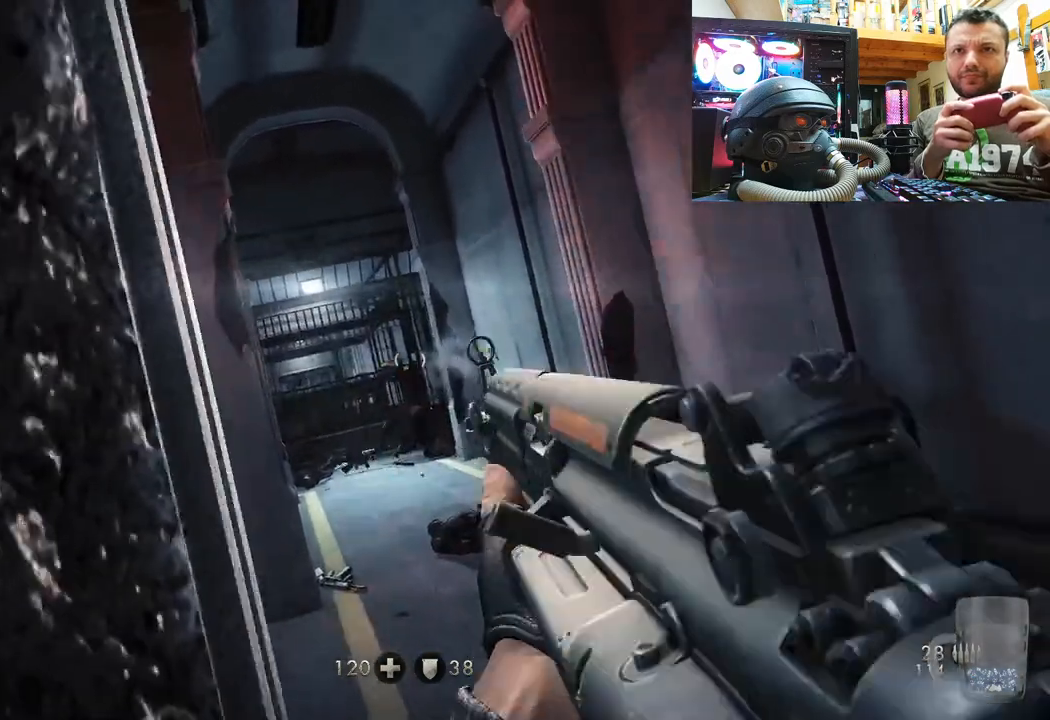
{"buttons": ["L1"], "left_stick": "up-right", "right_stick": "center", "events": []}
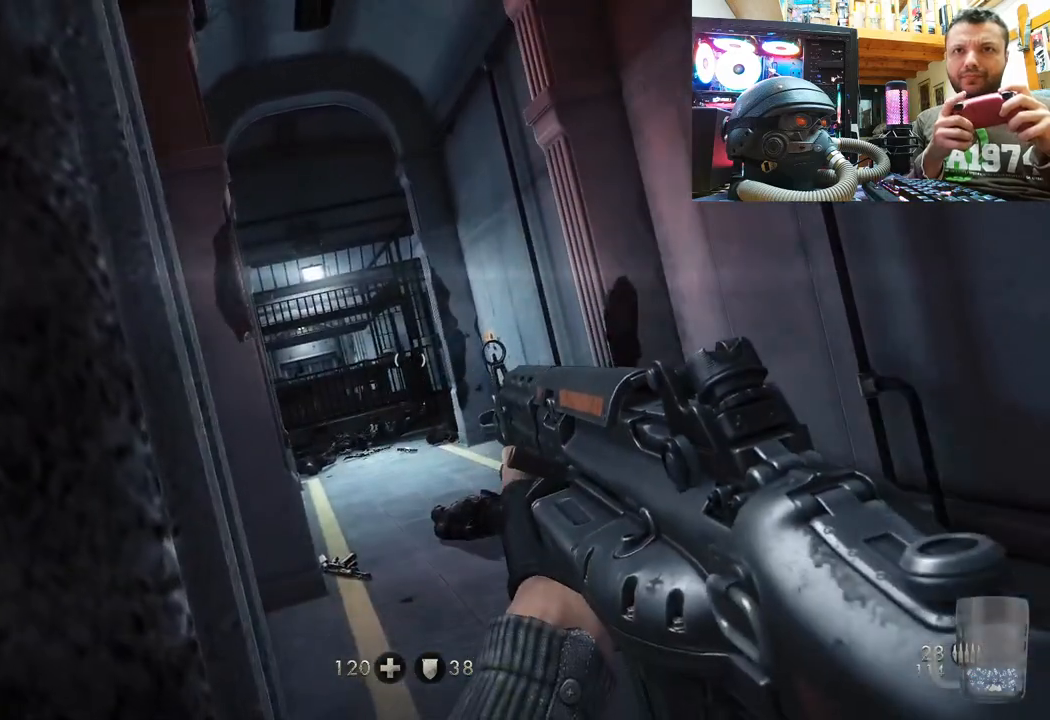
{"buttons": [], "left_stick": "down-left", "right_stick": "center", "events": [[50, "L1", "up"], [100, "left_stick", "down"], [133, "SQUARE", "down"], [233, "SQUARE", "up"], [333, "SQUARE", "down"], [383, "left_stick", "down-left"], [400, "SQUARE", "up"]]}
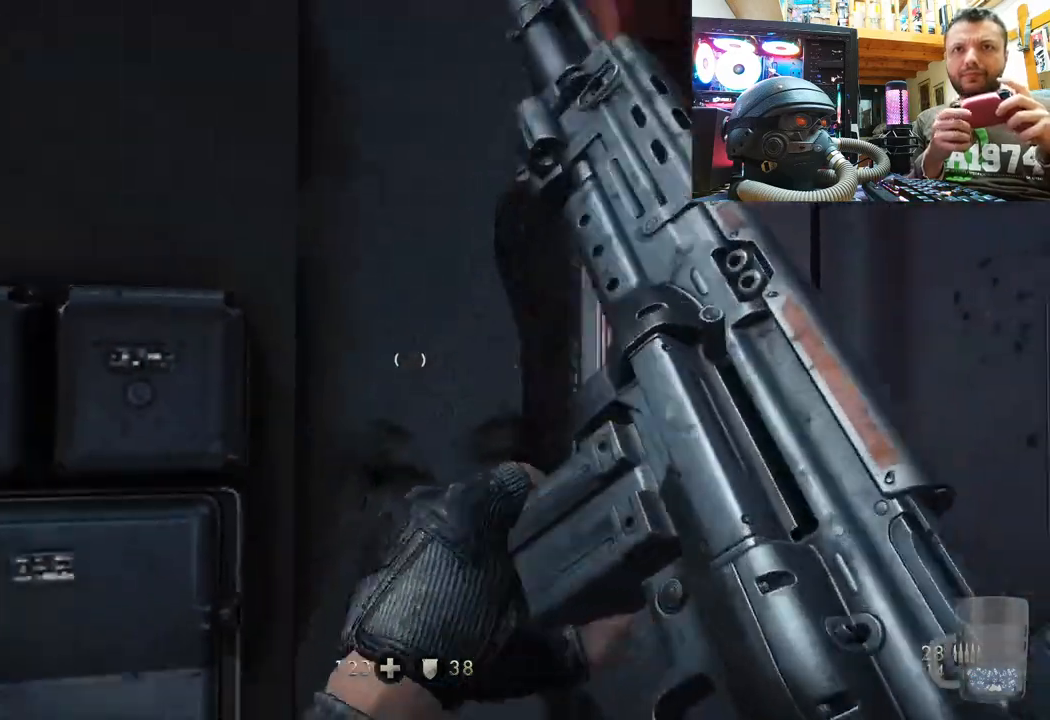
{"buttons": [], "left_stick": "down-left", "right_stick": "right", "events": [[83, "right_stick", "right"]]}
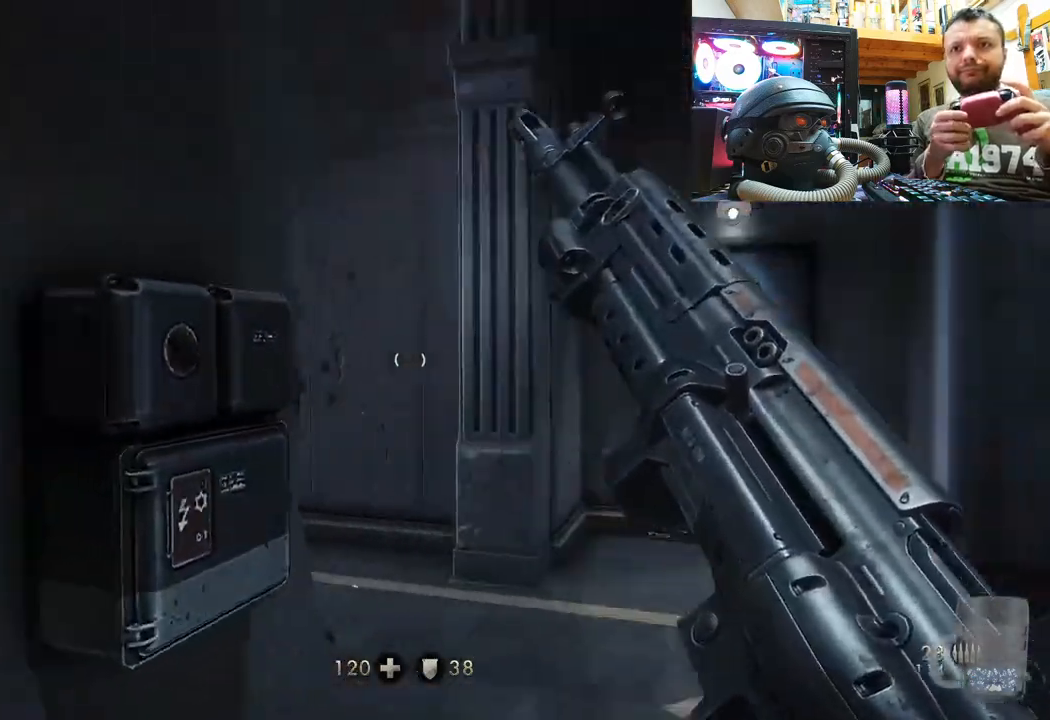
{"buttons": [], "left_stick": "center", "right_stick": "center", "events": [[67, "right_stick", "up-right"], [167, "left_stick", "center"], [250, "right_stick", "up"], [350, "right_stick", "center"]]}
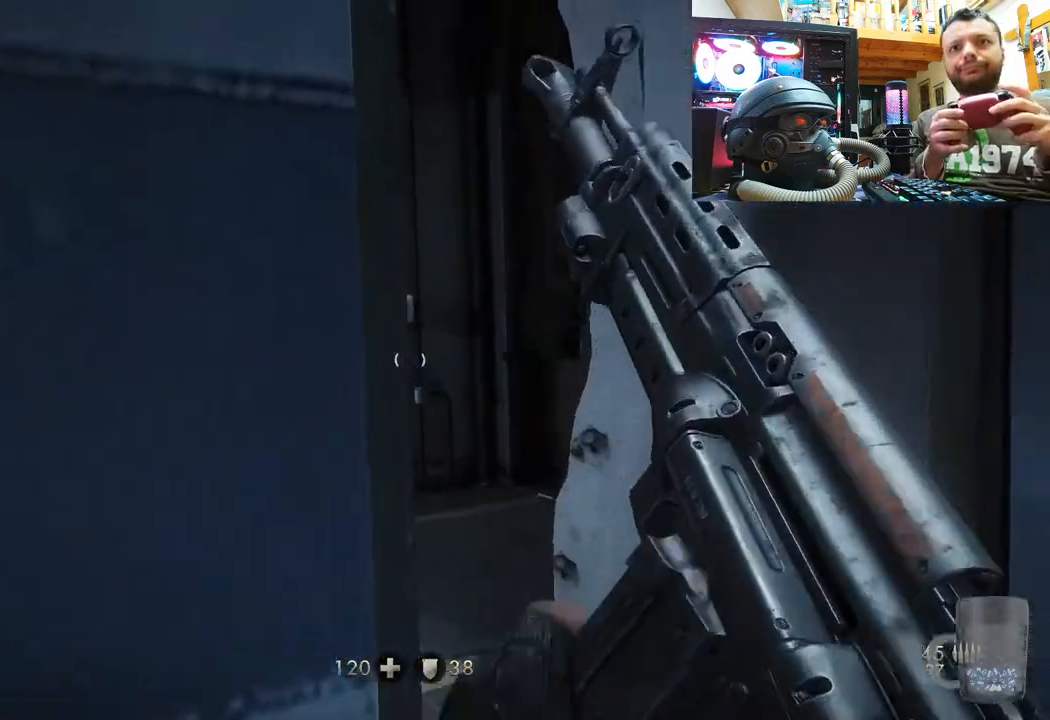
{"buttons": [], "left_stick": "center", "right_stick": "center", "events": [[33, "left_stick", "up-right"], [50, "right_stick", "left"], [133, "right_stick", "up-left"], [367, "left_stick", "center"], [367, "right_stick", "center"]]}
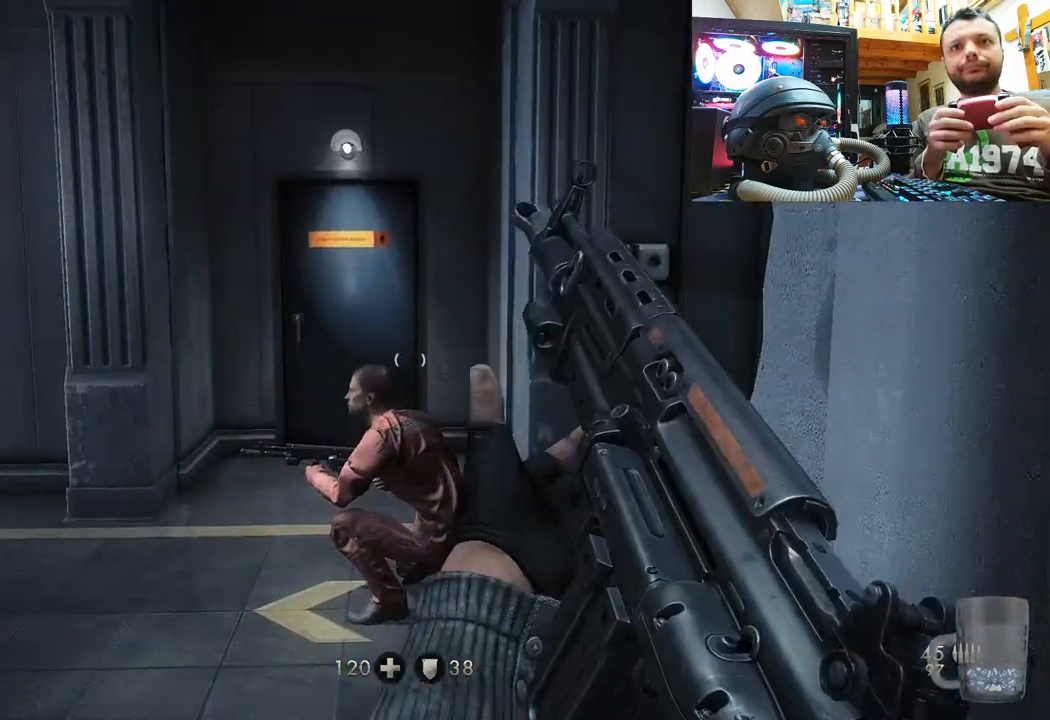
{"buttons": [], "left_stick": "up", "right_stick": "center", "events": [[83, "right_stick", "up-left"], [117, "left_stick", "up"], [417, "right_stick", "center"]]}
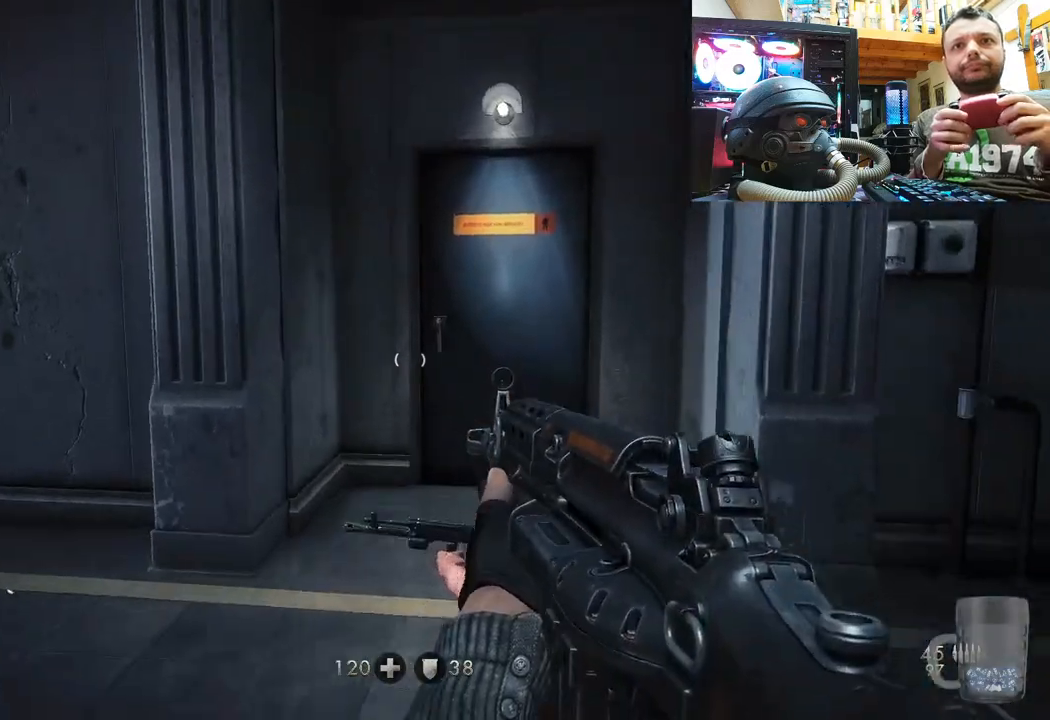
{"buttons": [], "left_stick": "up", "right_stick": "center", "events": [[100, "right_stick", "right"], [333, "right_stick", "center"]]}
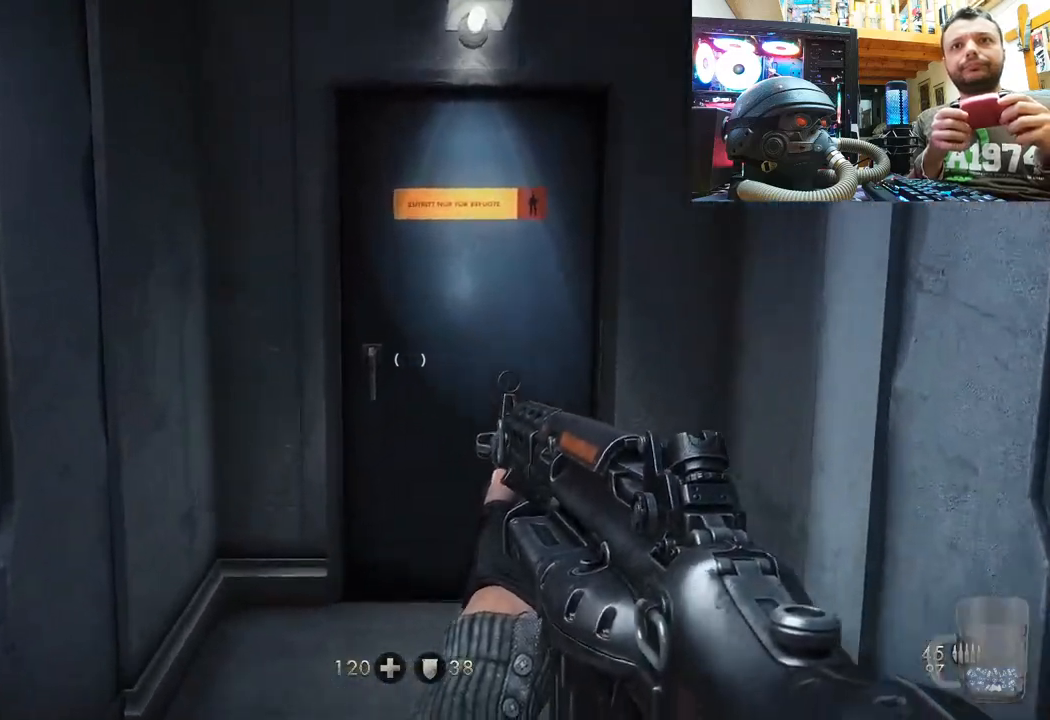
{"buttons": [], "left_stick": "up", "right_stick": "up-left", "events": [[67, "right_stick", "up-right"], [300, "right_stick", "center"], [350, "right_stick", "up-left"]]}
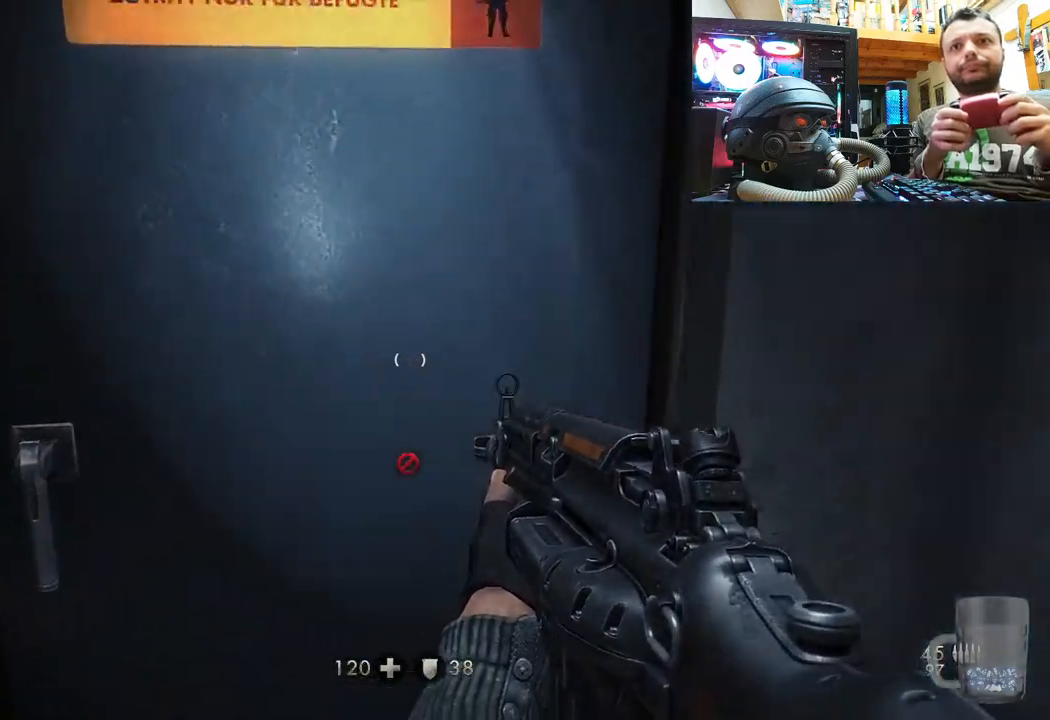
{"buttons": [], "left_stick": "down-right", "right_stick": "left", "events": [[33, "left_stick", "down-right"], [133, "right_stick", "left"]]}
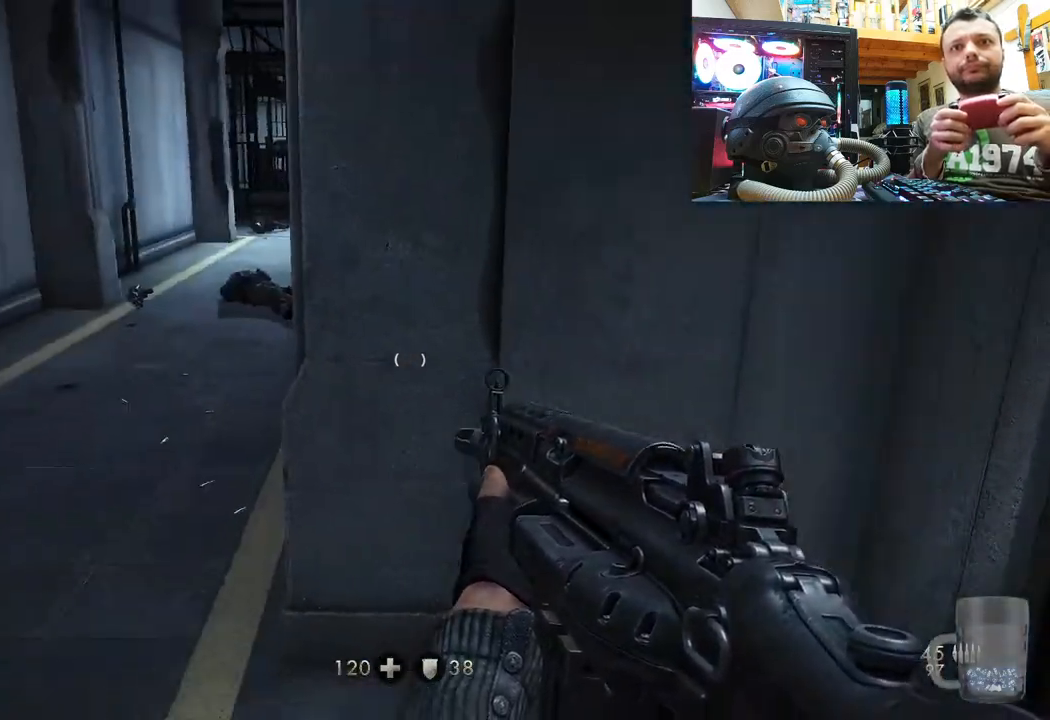
{"buttons": [], "left_stick": "up", "right_stick": "center", "events": [[67, "left_stick", "center"], [233, "left_stick", "up-right"], [483, "left_stick", "up"], [500, "right_stick", "center"]]}
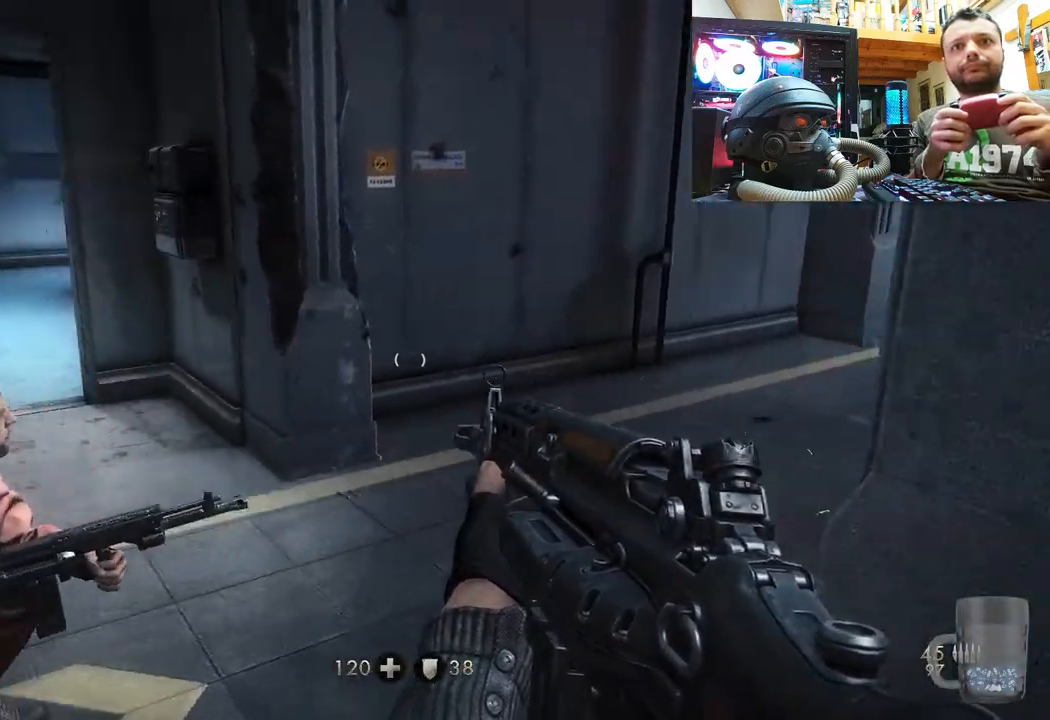
{"buttons": [], "left_stick": "up", "right_stick": "left", "events": [[117, "TRIANGLE", "down"], [200, "TRIANGLE", "up"], [333, "right_stick", "left"]]}
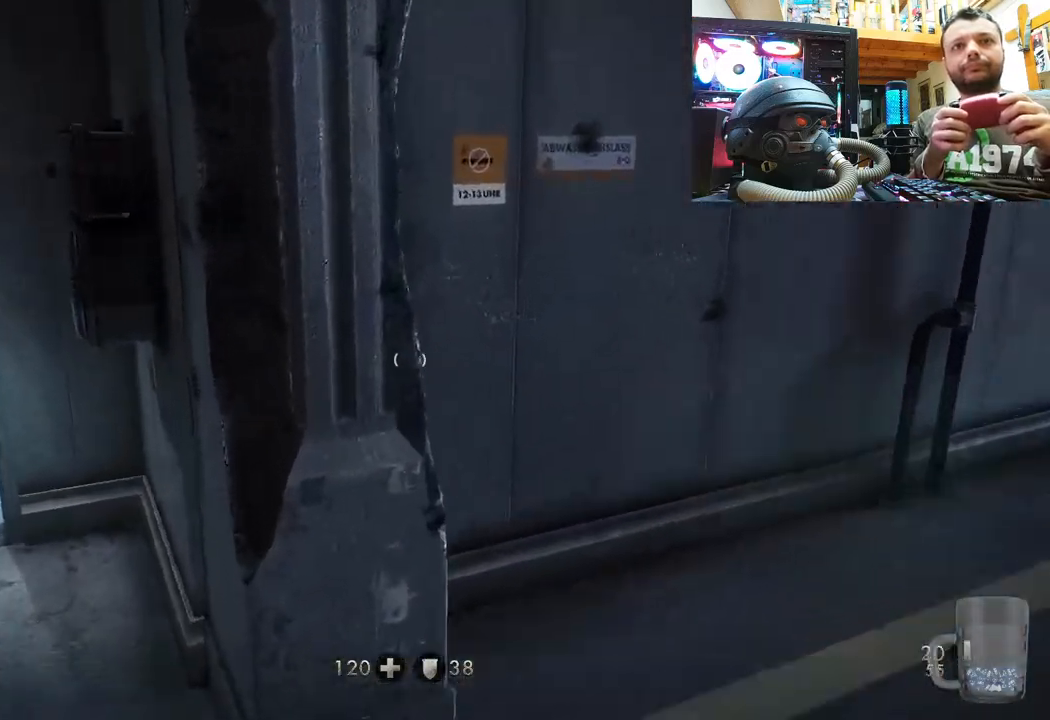
{"buttons": [], "left_stick": "up", "right_stick": "center", "events": [[167, "right_stick", "center"]]}
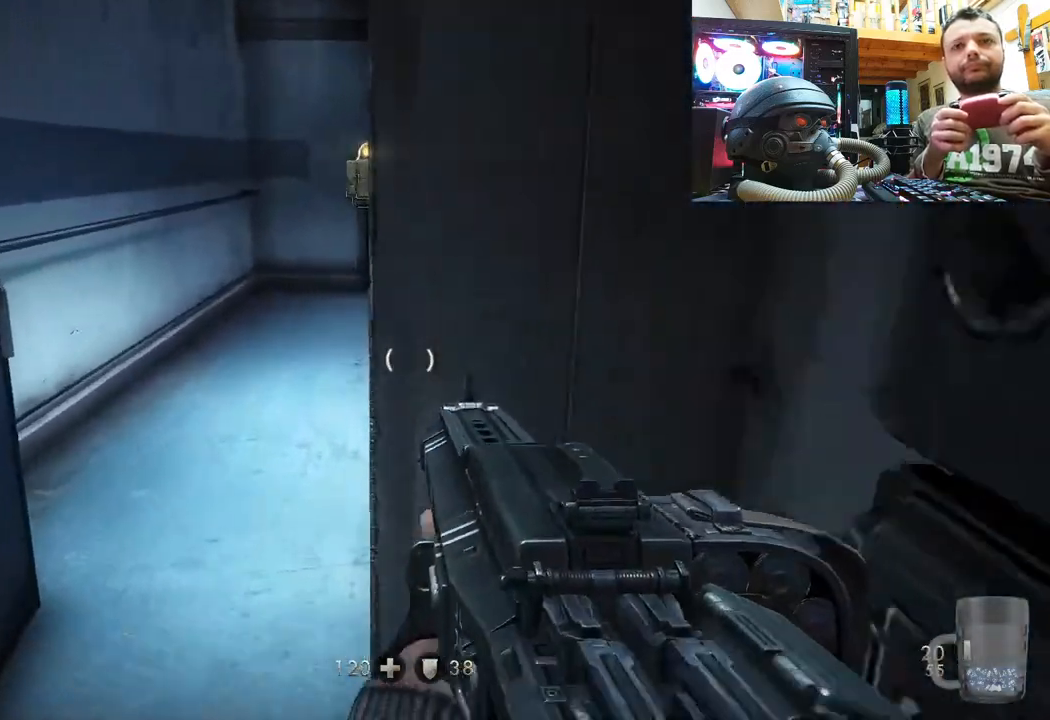
{"buttons": [], "left_stick": "up-left", "right_stick": "center", "events": [[167, "right_stick", "right"], [350, "left_stick", "up-left"], [433, "right_stick", "center"]]}
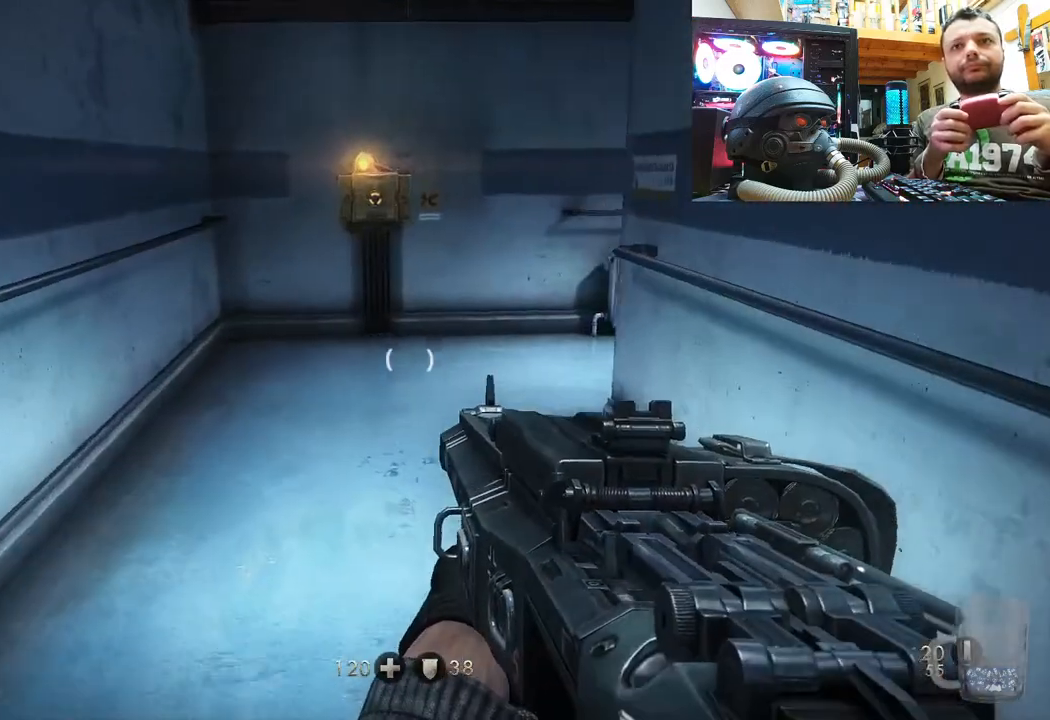
{"buttons": [], "left_stick": "up-left", "right_stick": "center", "events": [[100, "right_stick", "right"], [450, "right_stick", "center"]]}
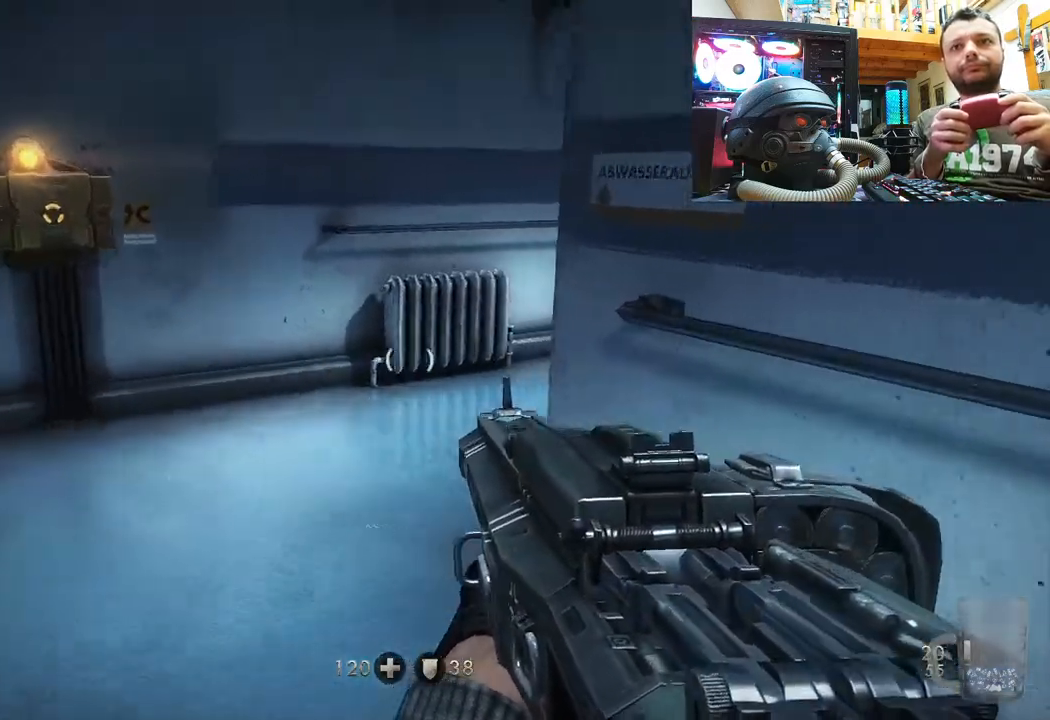
{"buttons": [], "left_stick": "up-left", "right_stick": "right", "events": [[117, "TRIANGLE", "down"], [217, "TRIANGLE", "up"], [417, "right_stick", "right"]]}
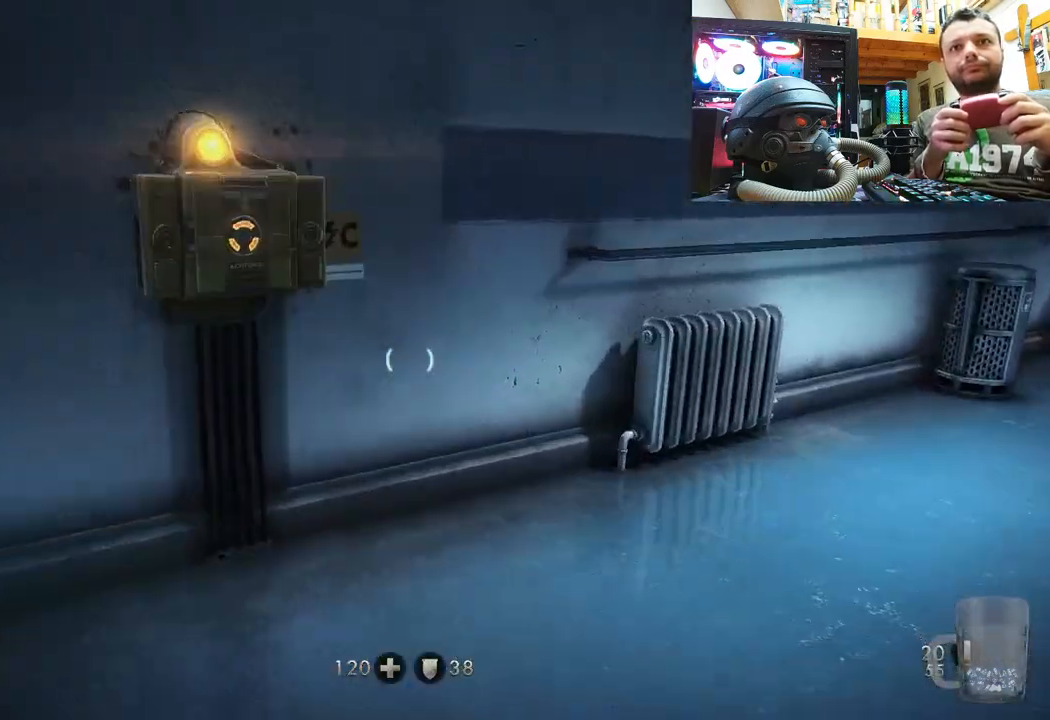
{"buttons": [], "left_stick": "down-right", "right_stick": "right", "events": [[100, "right_stick", "down-left"], [350, "left_stick", "up-right"], [350, "right_stick", "up-right"], [400, "right_stick", "right"], [433, "left_stick", "down-right"]]}
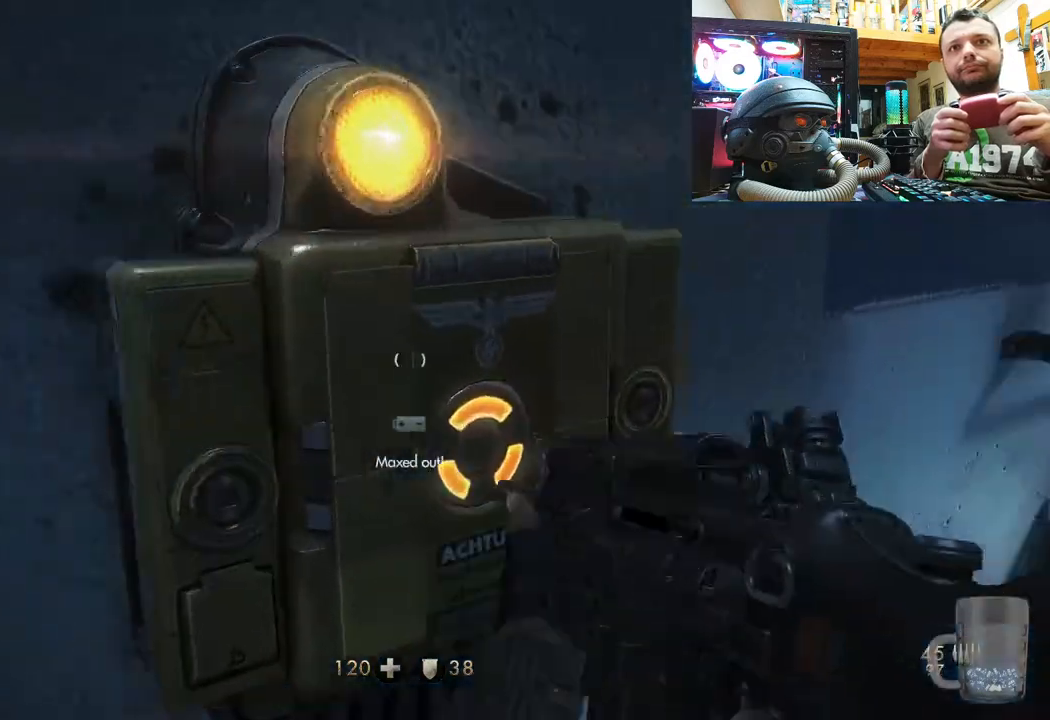
{"buttons": [], "left_stick": "up", "right_stick": "right", "events": [[83, "left_stick", "center"], [200, "left_stick", "up-right"], [283, "right_stick", "center"], [317, "left_stick", "up"], [383, "right_stick", "right"]]}
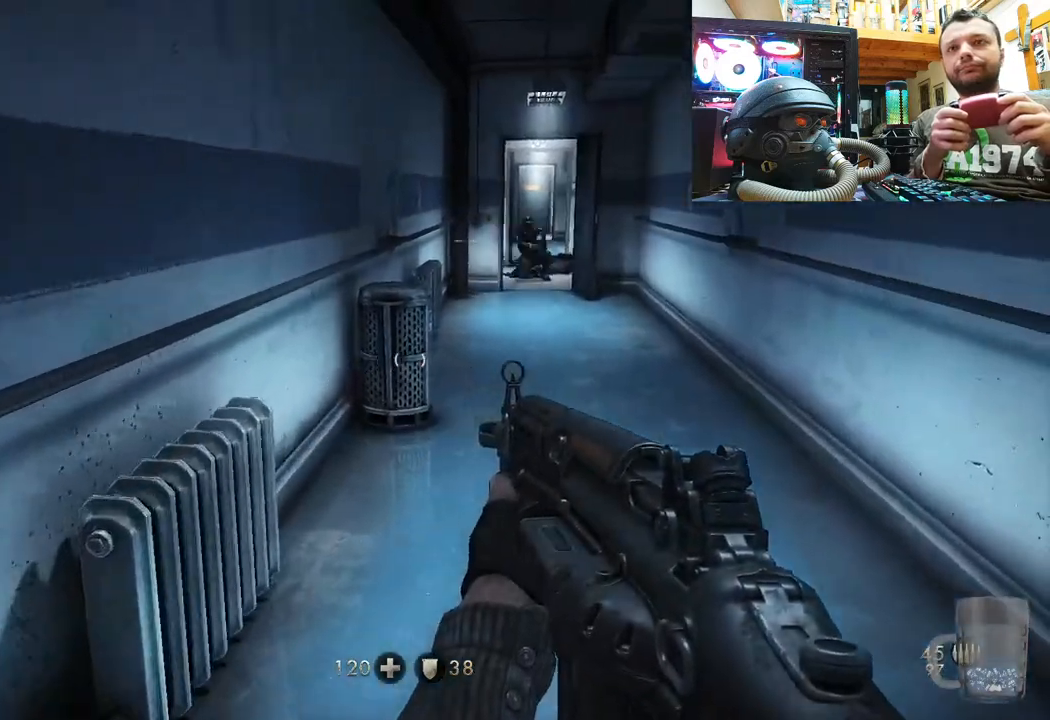
{"buttons": [], "left_stick": "down-right", "right_stick": "center", "events": [[133, "right_stick", "center"], [333, "right_stick", "down"], [450, "left_stick", "down-right"], [450, "right_stick", "center"]]}
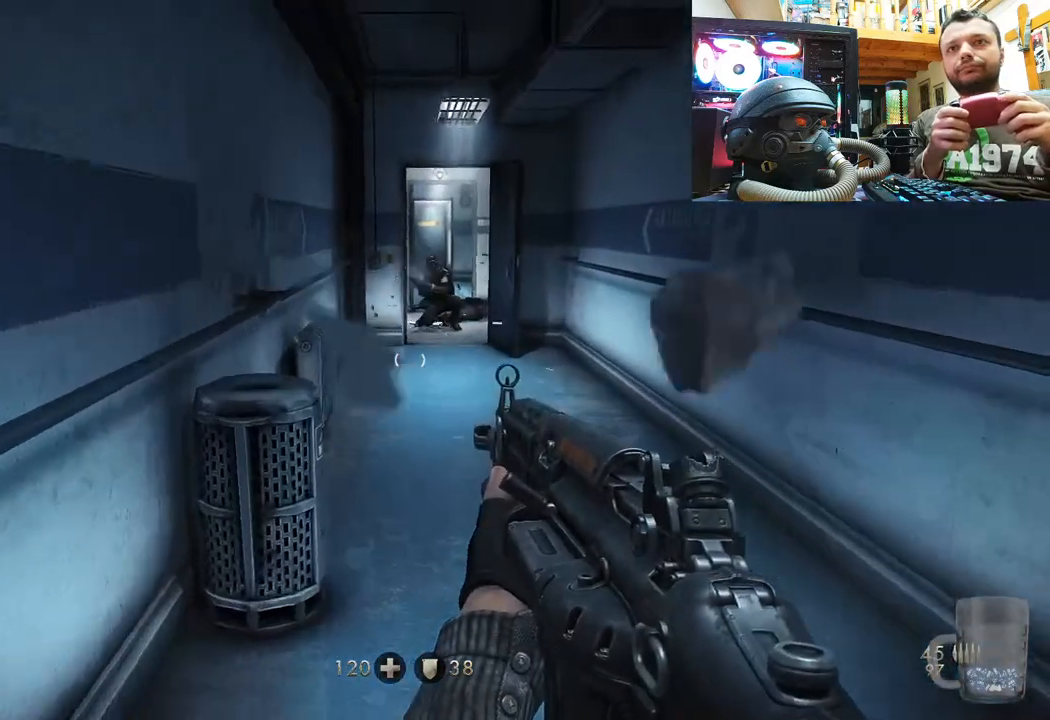
{"buttons": [], "left_stick": "down-right", "right_stick": "center", "events": [[67, "right_stick", "right"], [250, "right_stick", "center"]]}